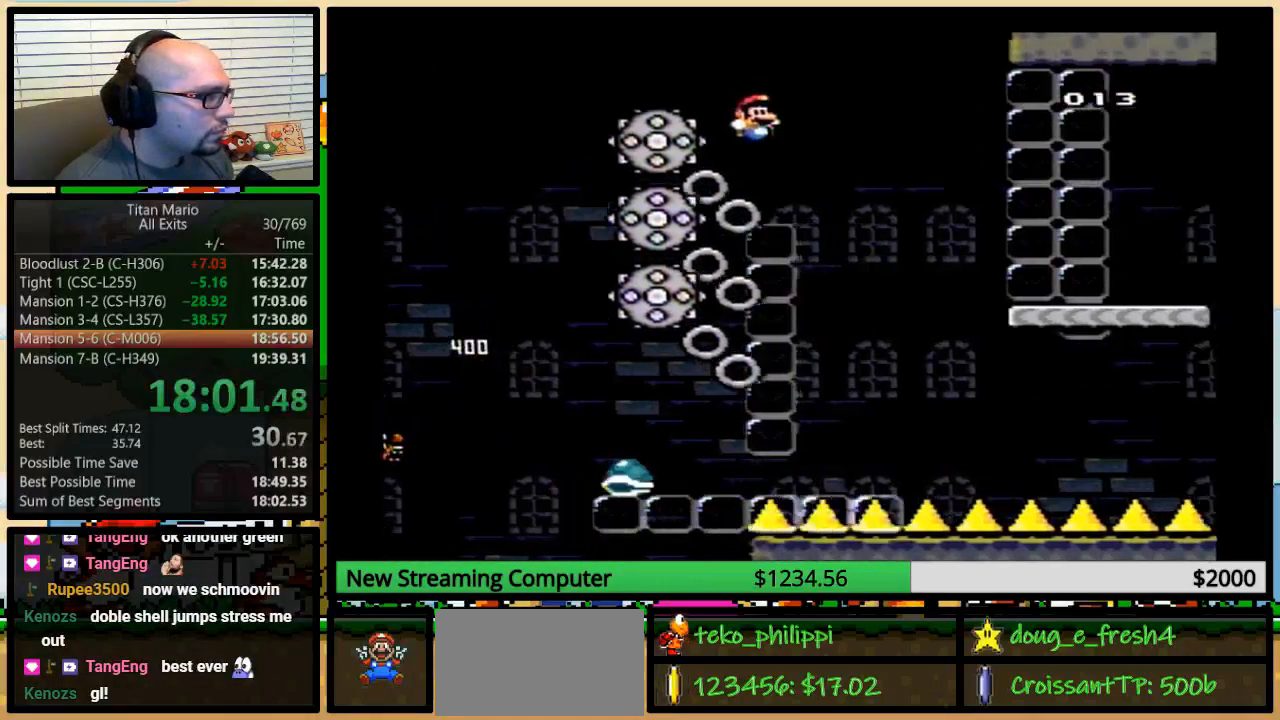
Gameplay with a controller (Nintendo layout); each line is a JSON object with the inputs held at the frame after it. "events" lists button and stick changes between this image and that frame as [ms after this image, input, new state], when the widget could be followed in between. Not read: L3 R3.
{"buttons": ["Y", "DPAD_LEFT"], "events": [[383, "DPAD_LEFT", "down"], [383, "DPAD_RIGHT", "up"], [483, "B", "up"]]}
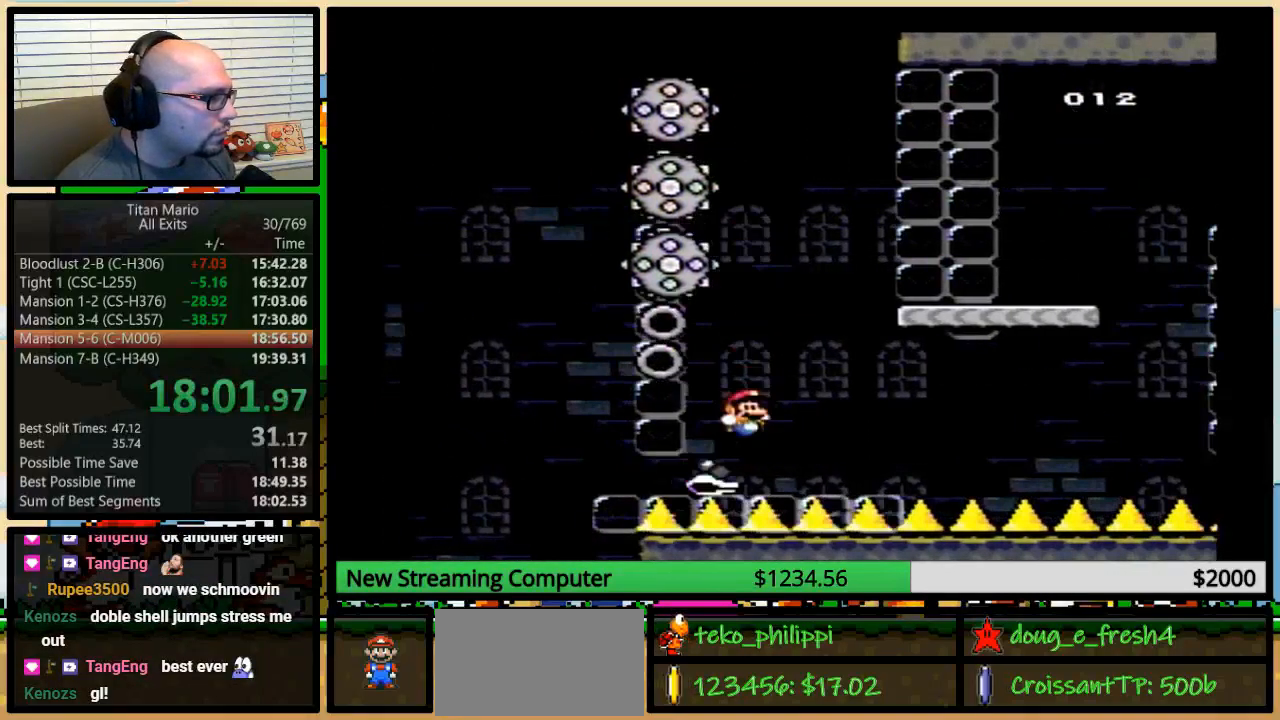
{"buttons": ["Y", "DPAD_UP", "DPAD_RIGHT"], "events": [[117, "DPAD_LEFT", "up"], [150, "DPAD_RIGHT", "down"], [350, "DPAD_UP", "down"]]}
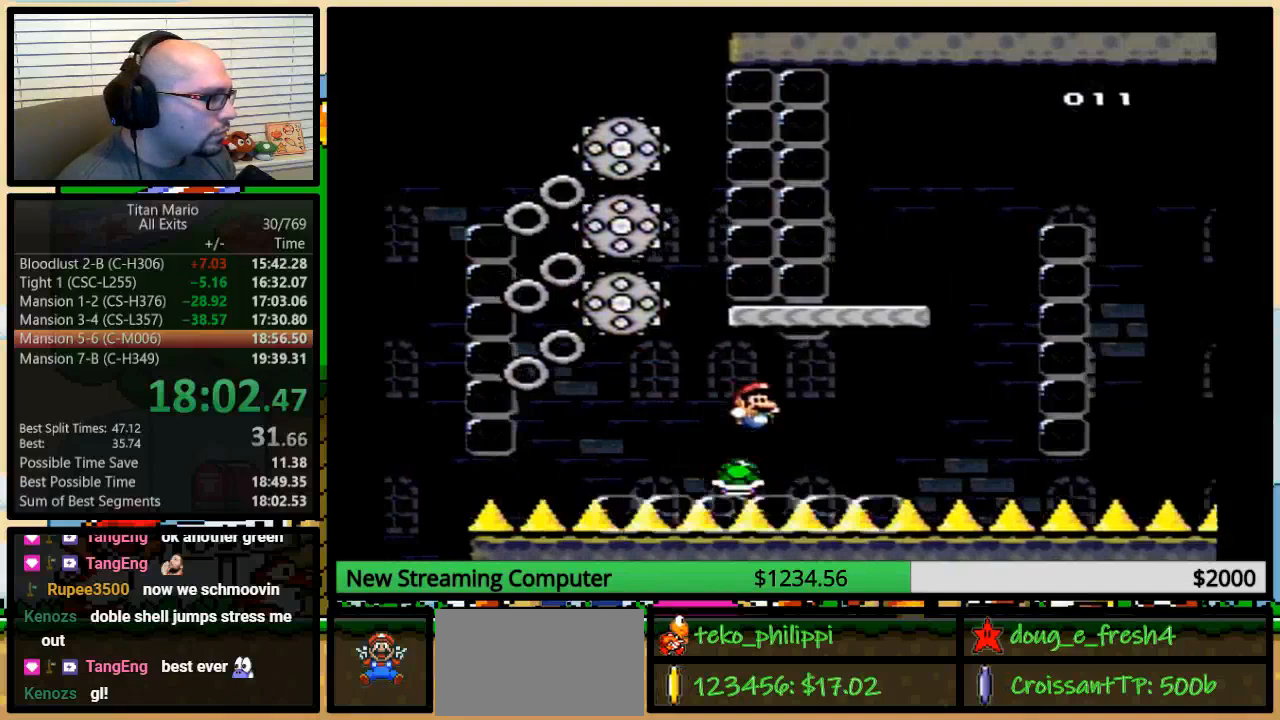
{"buttons": ["Y", "DPAD_LEFT"], "events": [[217, "DPAD_UP", "up"], [250, "B", "down"], [450, "DPAD_LEFT", "down"], [450, "DPAD_RIGHT", "up"], [483, "B", "up"]]}
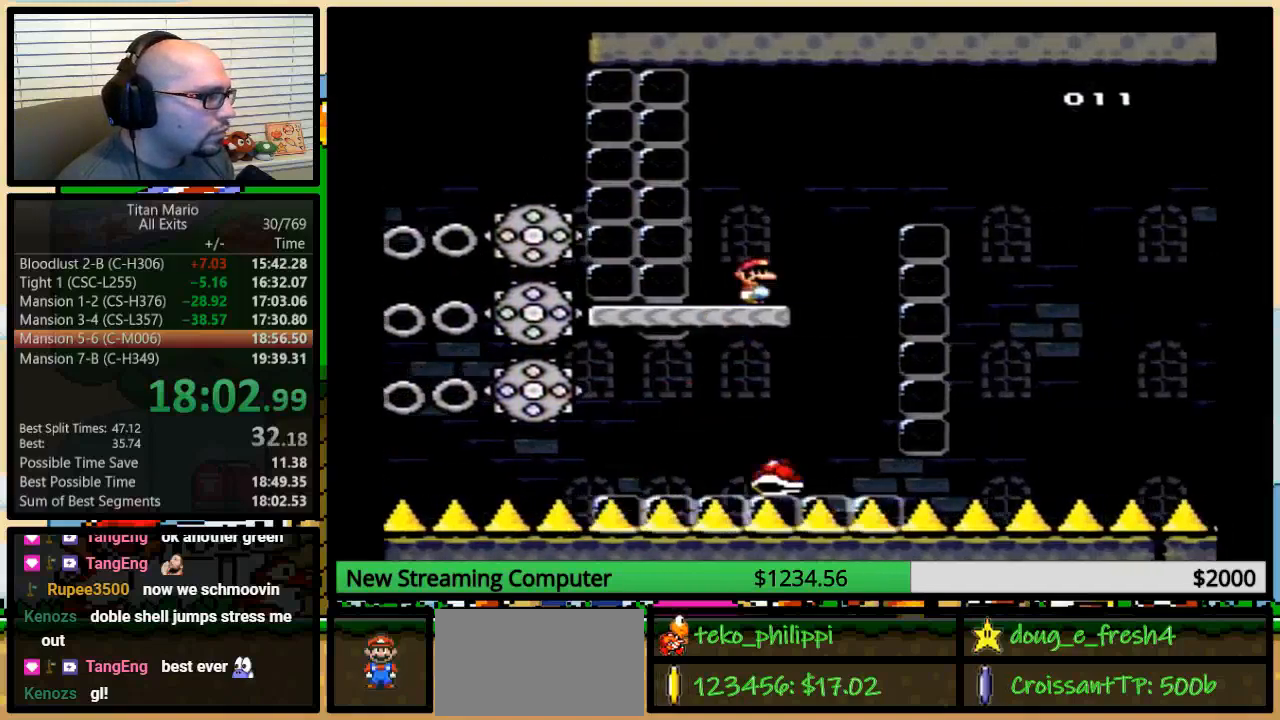
{"buttons": ["Y", "DPAD_RIGHT"], "events": [[17, "DPAD_UP", "down"], [50, "DPAD_LEFT", "up"], [50, "DPAD_RIGHT", "down"], [50, "DPAD_UP", "up"], [217, "DPAD_UP", "down"], [283, "B", "down"], [417, "DPAD_UP", "up"], [450, "B", "up"]]}
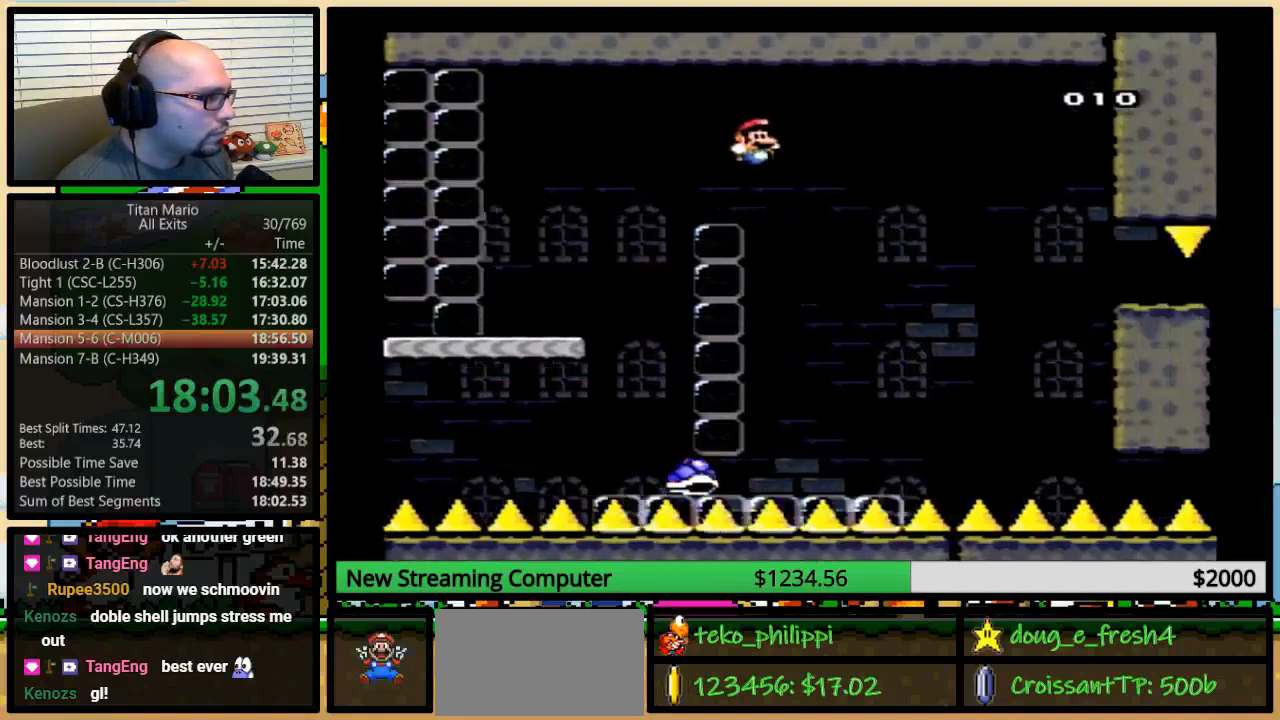
{"buttons": ["Y", "DPAD_RIGHT"], "events": [[50, "B", "down"], [117, "B", "up"]]}